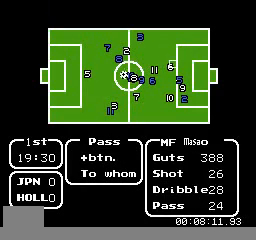
Gameplay with a controller (Nintendo layout); each line is a JSON object with the inputs held at the frame after it. "events" lists button and stick changes between this image and that frame as [ms after this image, input, new state], when the widget could be followed in between. Not read: L3 R3.
{"buttons": ["DPAD_DOWN"], "events": [[200, "DPAD_DOWN", "down"]]}
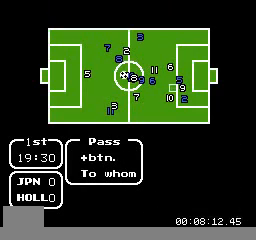
{"buttons": [], "events": [[200, "DPAD_DOWN", "up"]]}
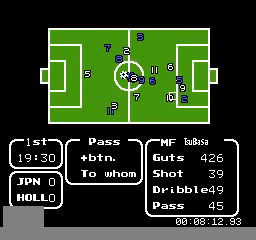
{"buttons": ["DPAD_UP"], "events": [[240, "DPAD_UP", "down"]]}
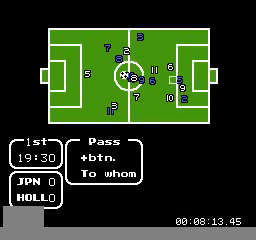
{"buttons": ["DPAD_LEFT"], "events": [[240, "DPAD_UP", "up"], [440, "DPAD_LEFT", "down"]]}
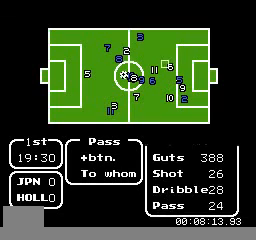
{"buttons": [], "events": [[160, "DPAD_LEFT", "up"], [480, "DPAD_DOWN", "down"], [520, "DPAD_DOWN", "up"]]}
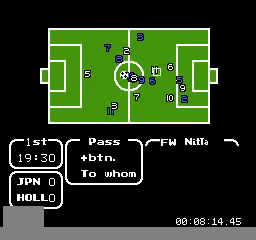
{"buttons": [], "events": []}
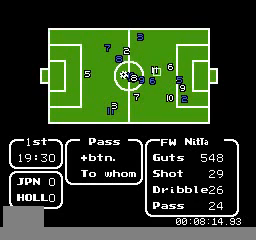
{"buttons": [], "events": [[40, "DPAD_UP", "down"], [200, "DPAD_UP", "up"], [240, "DPAD_RIGHT", "down"], [400, "DPAD_RIGHT", "up"]]}
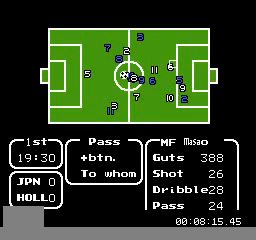
{"buttons": [], "events": []}
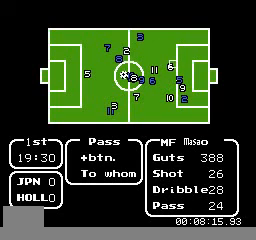
{"buttons": [], "events": []}
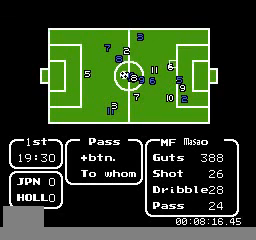
{"buttons": ["DPAD_LEFT"], "events": [[200, "DPAD_LEFT", "down"]]}
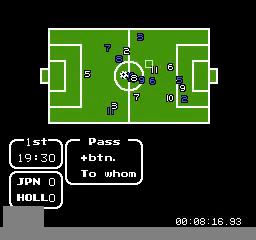
{"buttons": [], "events": [[280, "DPAD_LEFT", "up"], [320, "DPAD_UP", "down"], [480, "DPAD_UP", "up"]]}
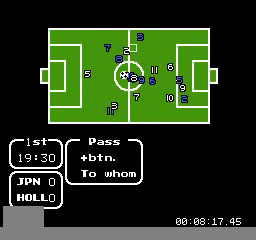
{"buttons": ["DPAD_DOWN"], "events": [[280, "DPAD_DOWN", "down"]]}
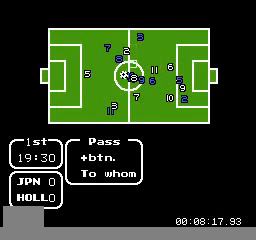
{"buttons": [], "events": [[280, "DPAD_DOWN", "up"]]}
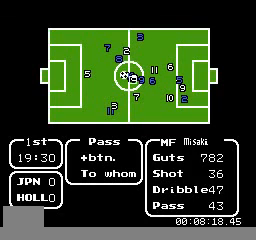
{"buttons": [], "events": []}
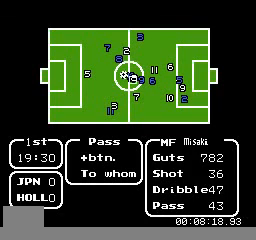
{"buttons": ["DPAD_RIGHT"], "events": [[440, "DPAD_RIGHT", "down"]]}
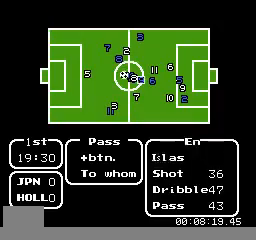
{"buttons": [], "events": [[80, "DPAD_RIGHT", "up"], [200, "DPAD_LEFT", "down"], [320, "DPAD_LEFT", "up"]]}
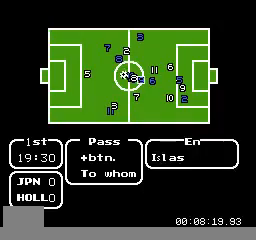
{"buttons": [], "events": [[240, "DPAD_LEFT", "down"], [320, "DPAD_LEFT", "up"]]}
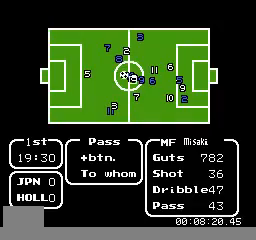
{"buttons": ["A"], "events": [[440, "A", "down"]]}
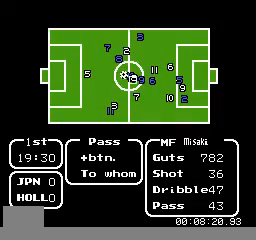
{"buttons": ["DPAD_UP", "DPAD_RIGHT"], "events": [[200, "A", "up"], [480, "DPAD_RIGHT", "down"], [480, "DPAD_UP", "down"]]}
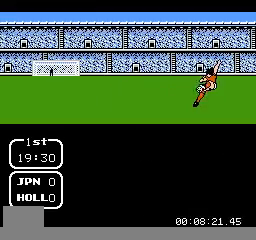
{"buttons": ["DPAD_UP", "DPAD_RIGHT"], "events": []}
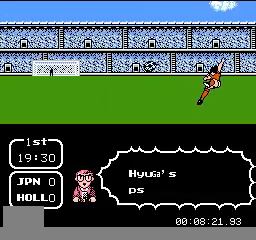
{"buttons": ["DPAD_UP", "DPAD_RIGHT"], "events": []}
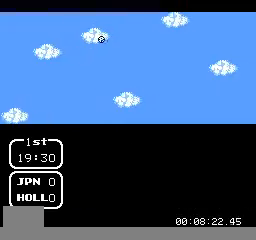
{"buttons": ["DPAD_UP", "DPAD_RIGHT"], "events": []}